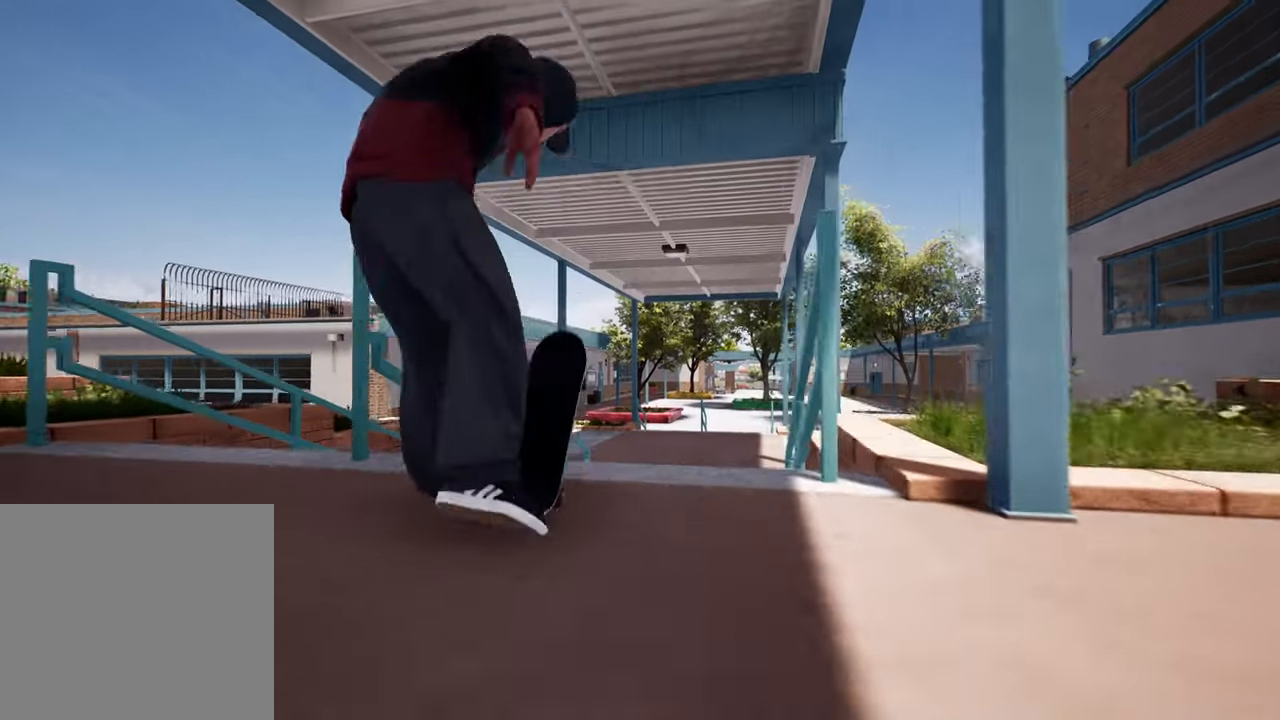
Gameplay with a controller (Xbox layout); each line is a JSON object with the inputs held at the frame after it. "events" lists button and stick changes between this image and that frame as [ms after this image, input, new state], when the widget could be followed in between. Not read: L3 R3.
{"buttons": [], "left_stick": "up-right", "right_stick": "center", "events": [[117, "R2", "down"], [233, "R2", "up"], [233, "left_stick", "up"], [433, "left_stick", "up-right"]]}
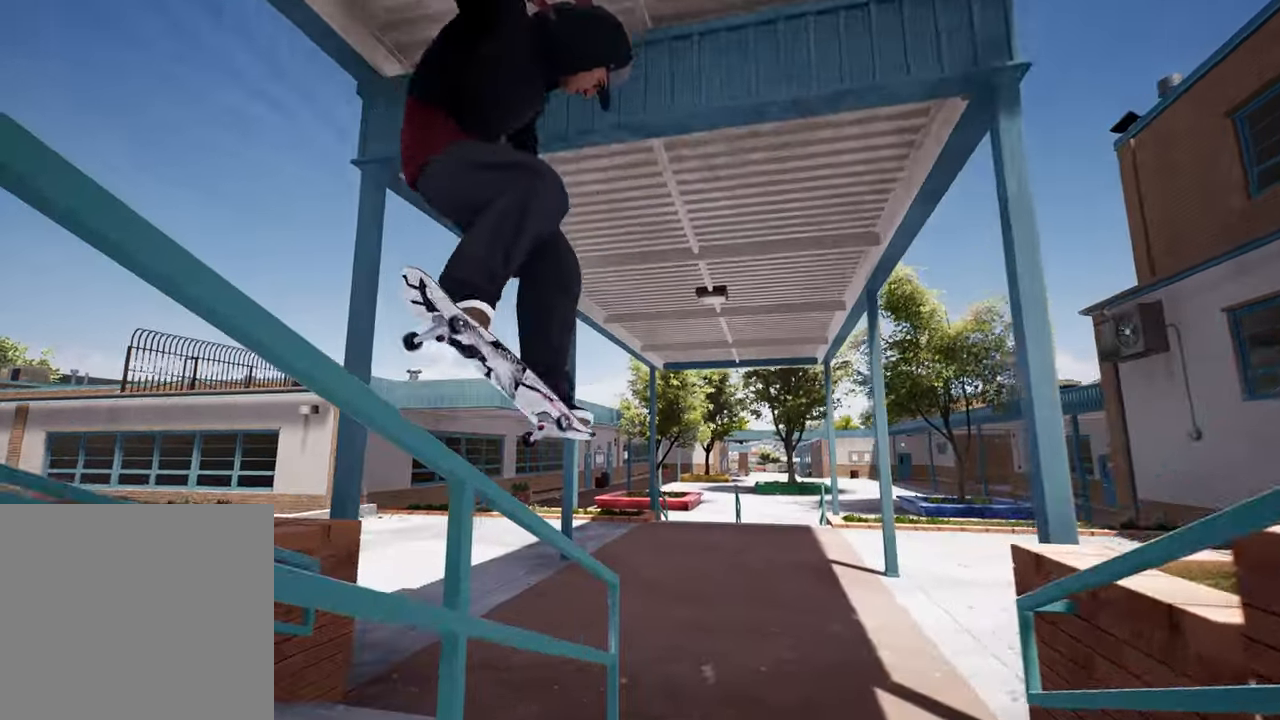
{"buttons": [], "left_stick": "up-right", "right_stick": "center", "events": [[133, "R2", "down"], [400, "R2", "up"]]}
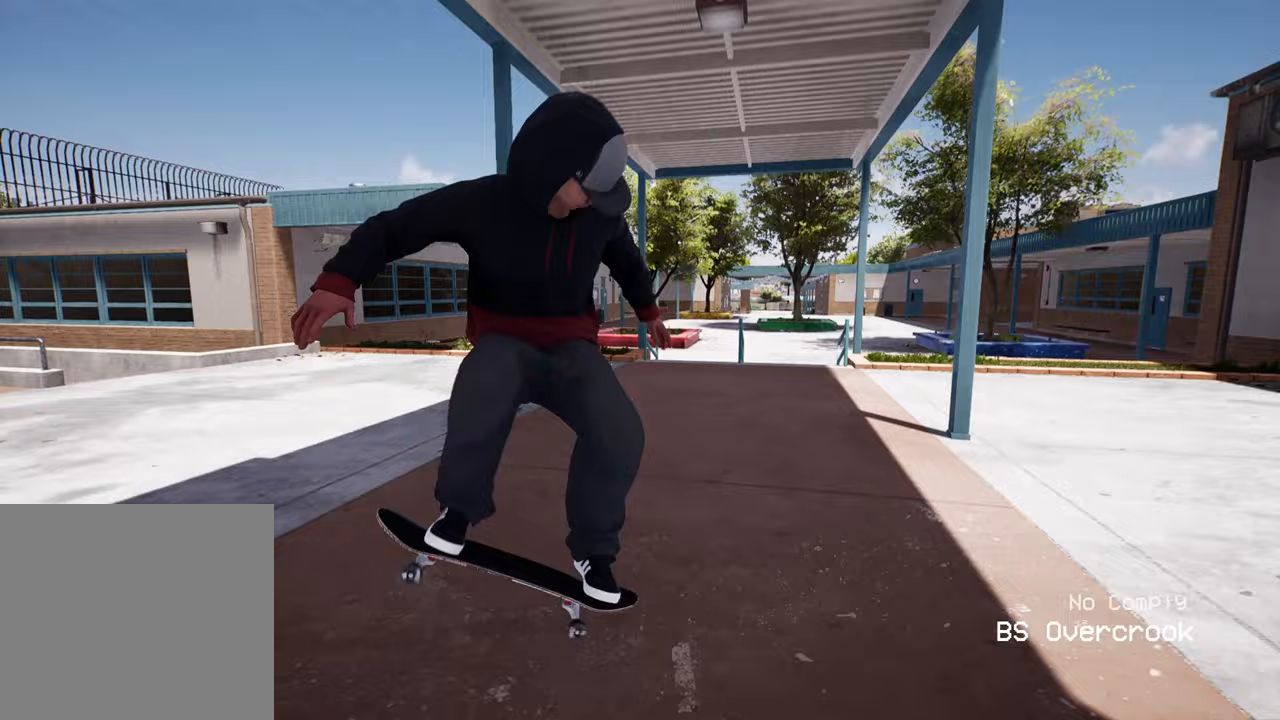
{"buttons": [], "left_stick": "center", "right_stick": "center", "events": [[33, "R2", "down"], [33, "left_stick", "center"], [433, "R2", "up"]]}
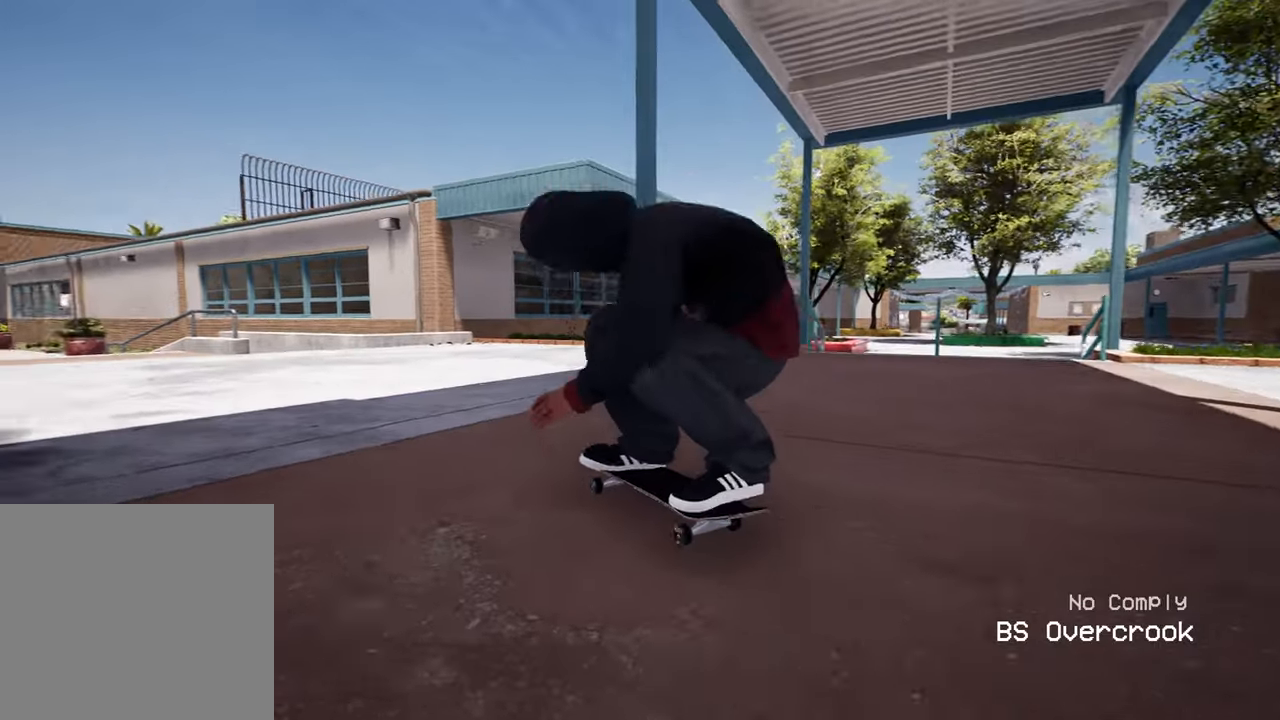
{"buttons": ["X", "R2"], "left_stick": "center", "right_stick": "center", "events": [[83, "R2", "down"], [233, "X", "down"]]}
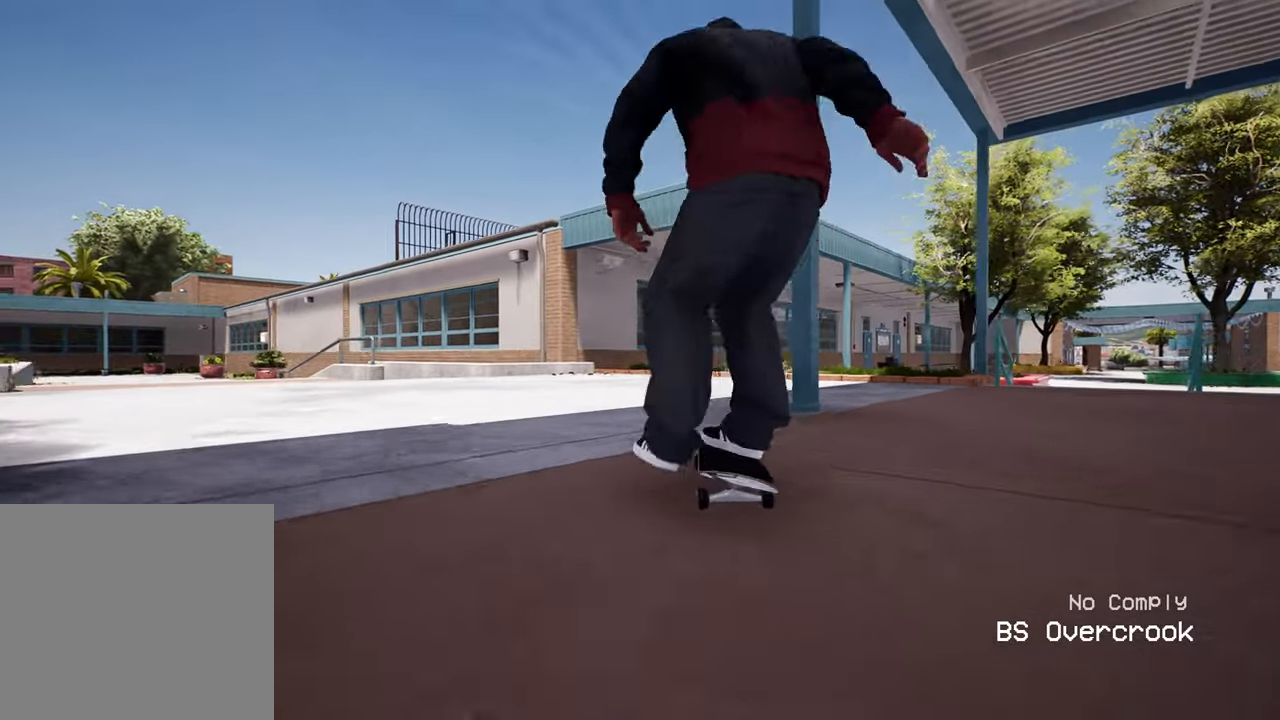
{"buttons": [], "left_stick": "center", "right_stick": "center", "events": [[33, "X", "up"], [467, "R2", "up"]]}
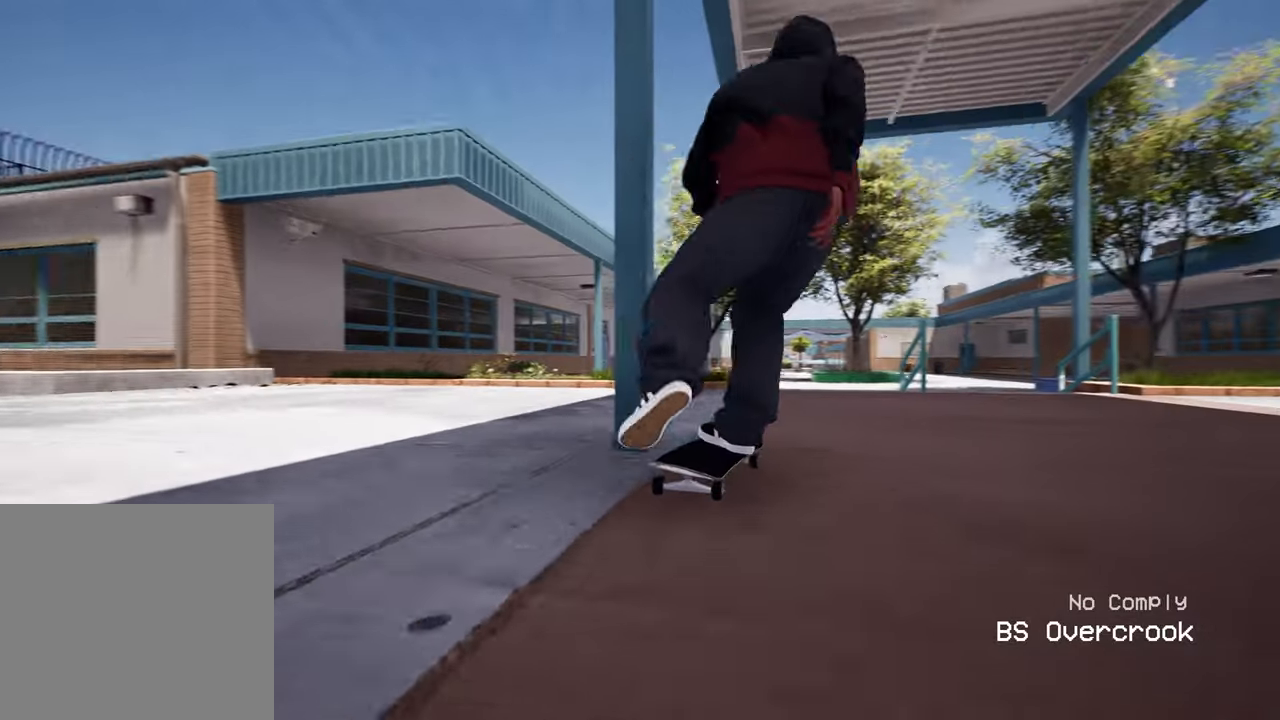
{"buttons": [], "left_stick": "center", "right_stick": "center", "events": [[267, "L2", "down"], [433, "L2", "up"]]}
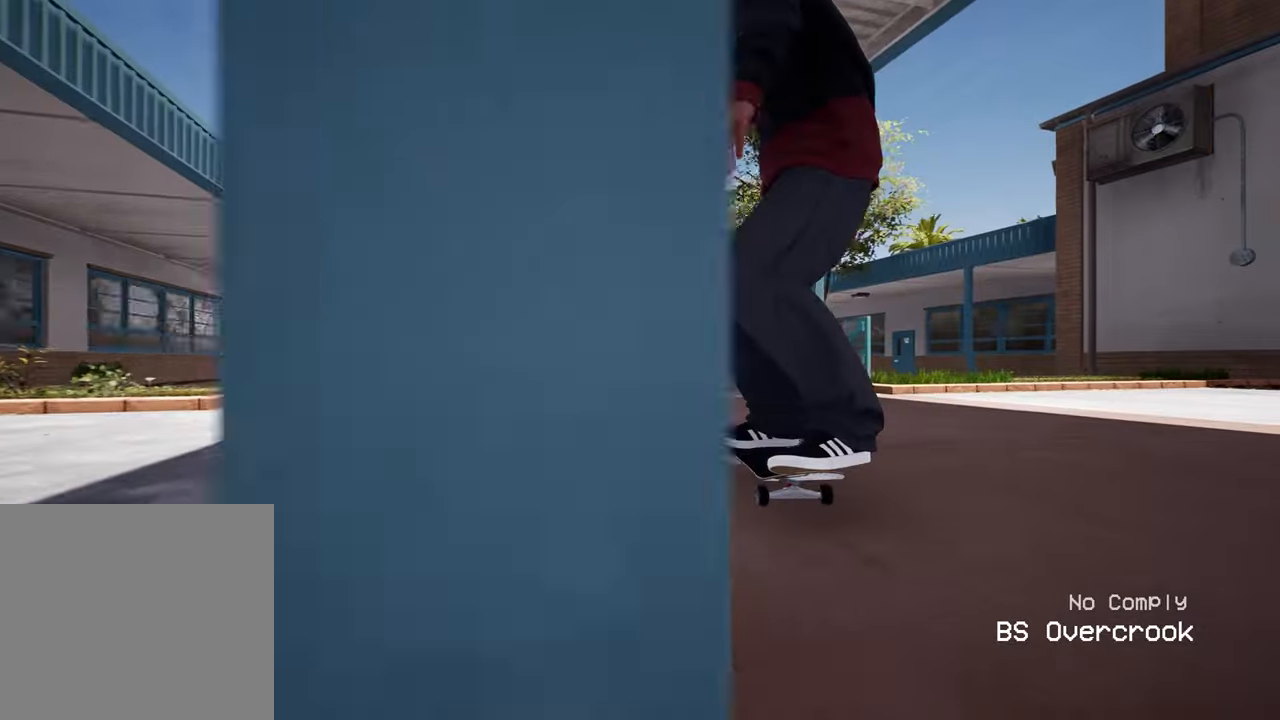
{"buttons": [], "left_stick": "down", "right_stick": "center", "events": [[300, "left_stick", "down"]]}
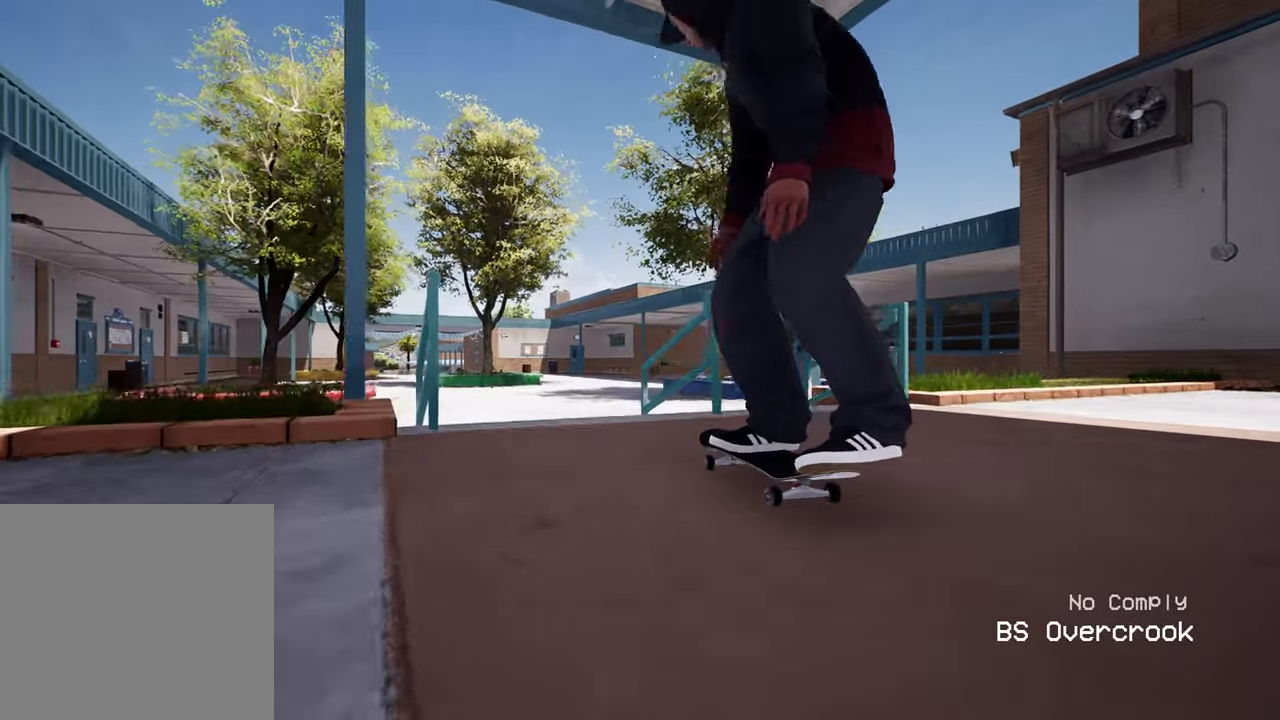
{"buttons": [], "left_stick": "center", "right_stick": "center", "events": [[233, "R2", "down"], [250, "right_stick", "up"], [333, "left_stick", "center"], [433, "right_stick", "center"], [500, "R2", "up"]]}
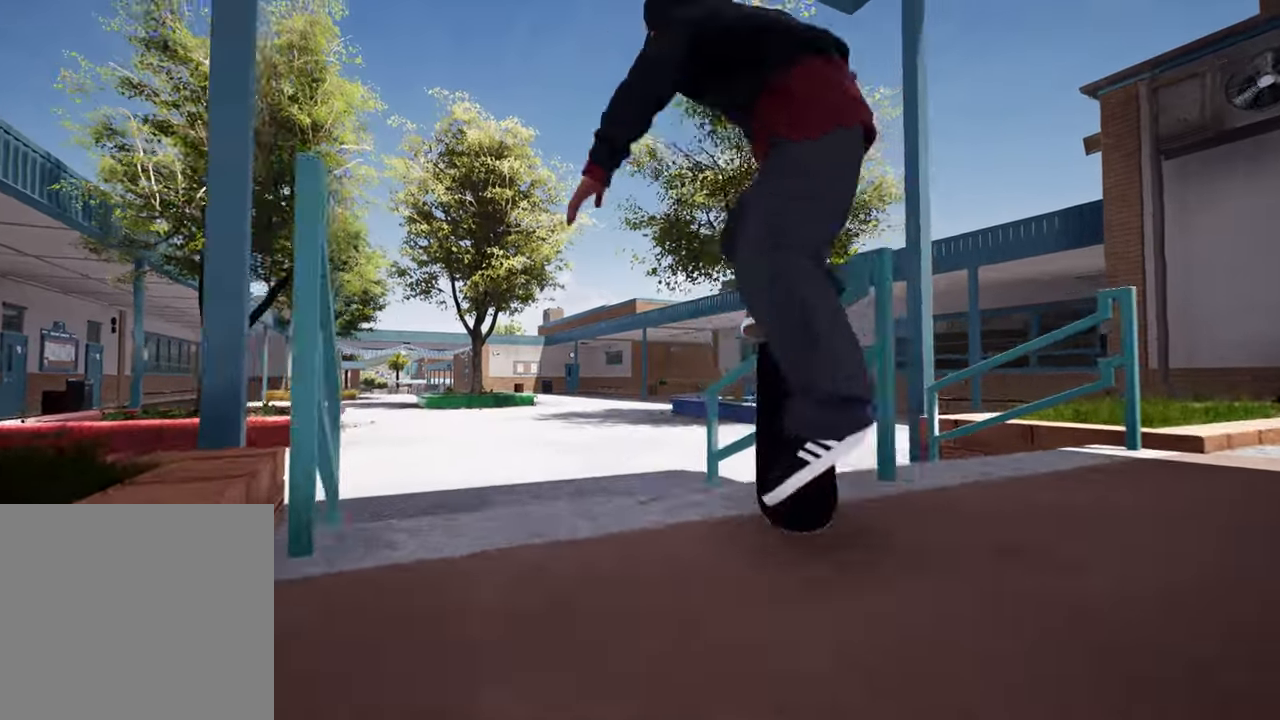
{"buttons": [], "left_stick": "center", "right_stick": "center", "events": [[233, "R2", "down"], [383, "R2", "up"]]}
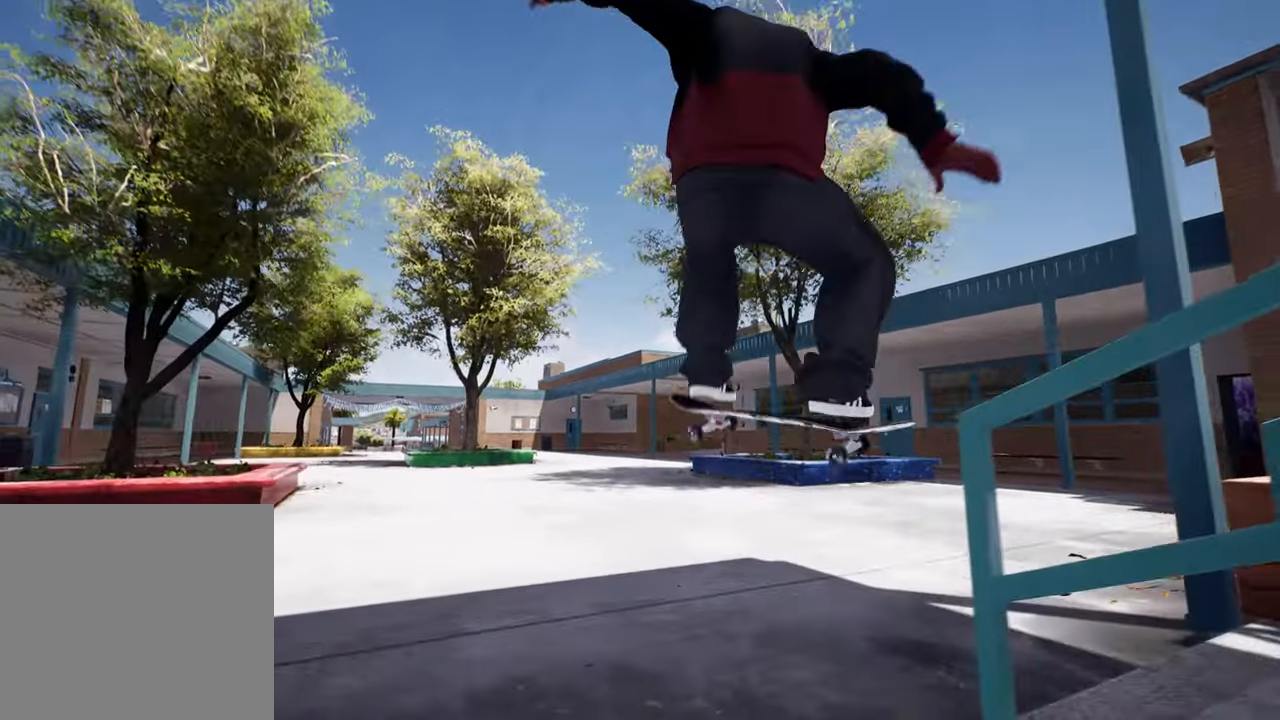
{"buttons": [], "left_stick": "center", "right_stick": "center", "events": []}
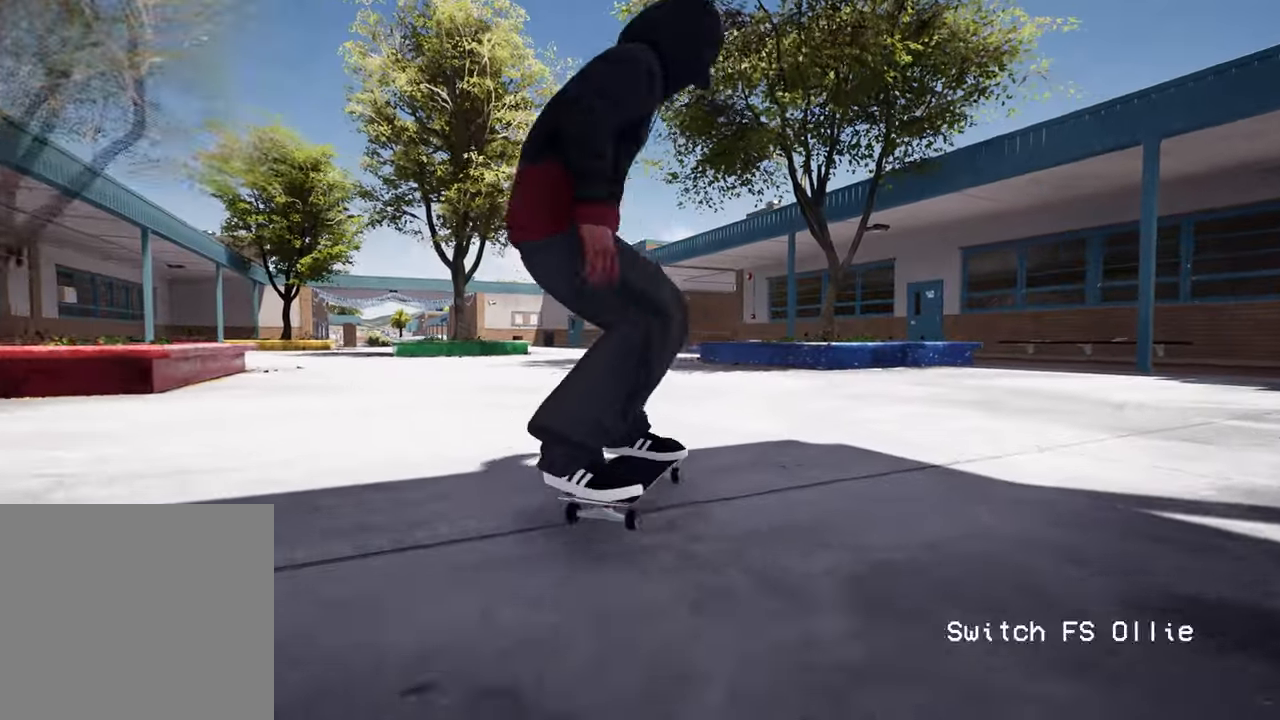
{"buttons": ["L2"], "left_stick": "center", "right_stick": "center", "events": [[450, "L2", "down"]]}
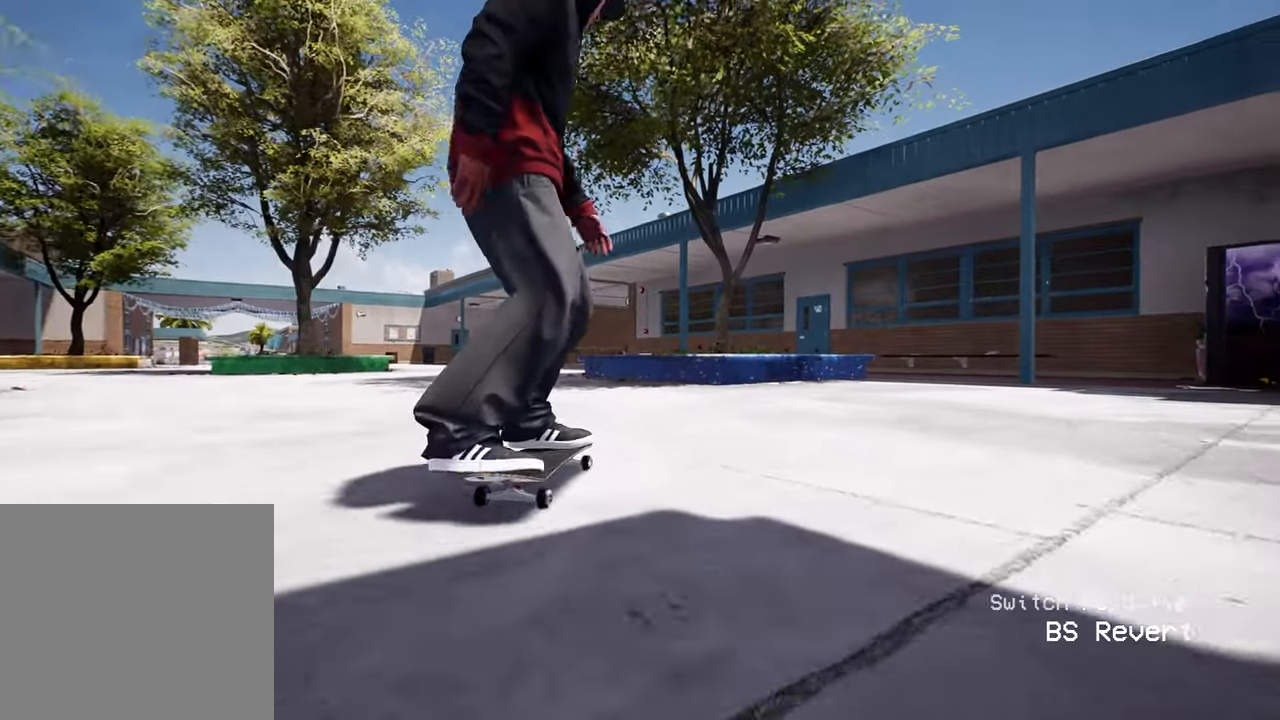
{"buttons": [], "left_stick": "center", "right_stick": "center", "events": [[50, "A", "down"], [233, "A", "up"], [250, "L2", "up"]]}
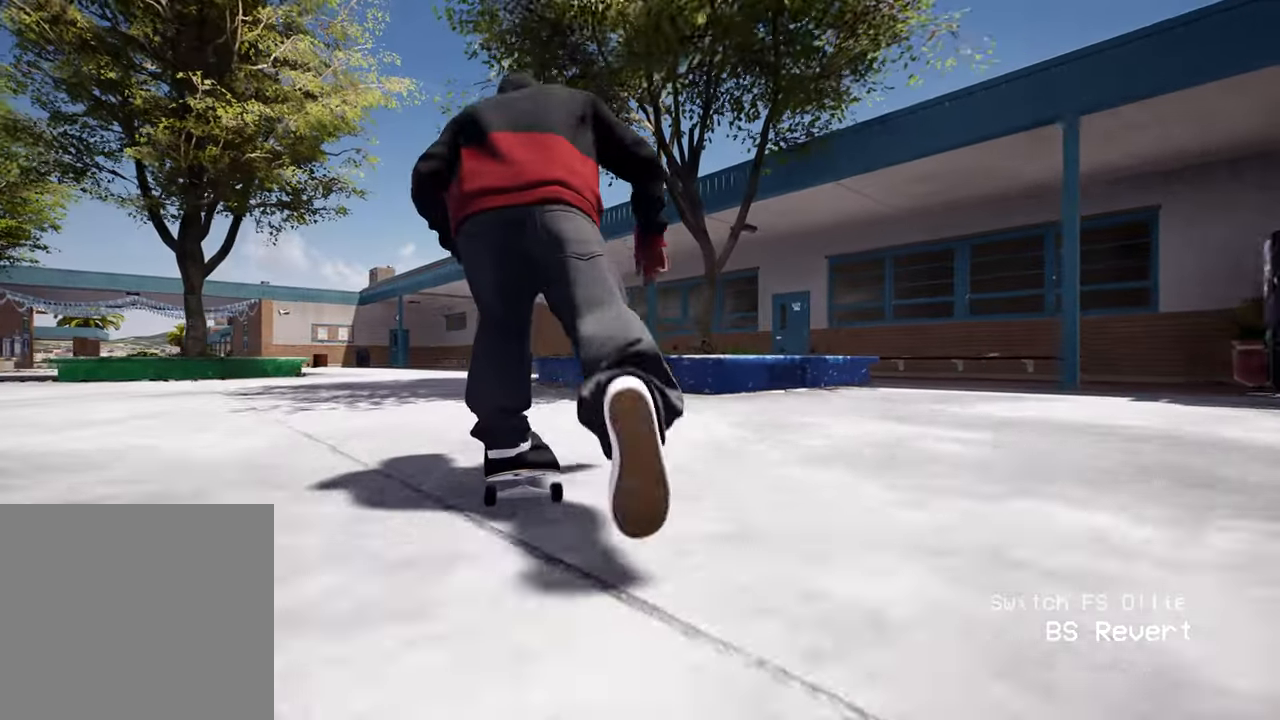
{"buttons": [], "left_stick": "center", "right_stick": "center", "events": [[33, "L2", "down"], [300, "L2", "up"]]}
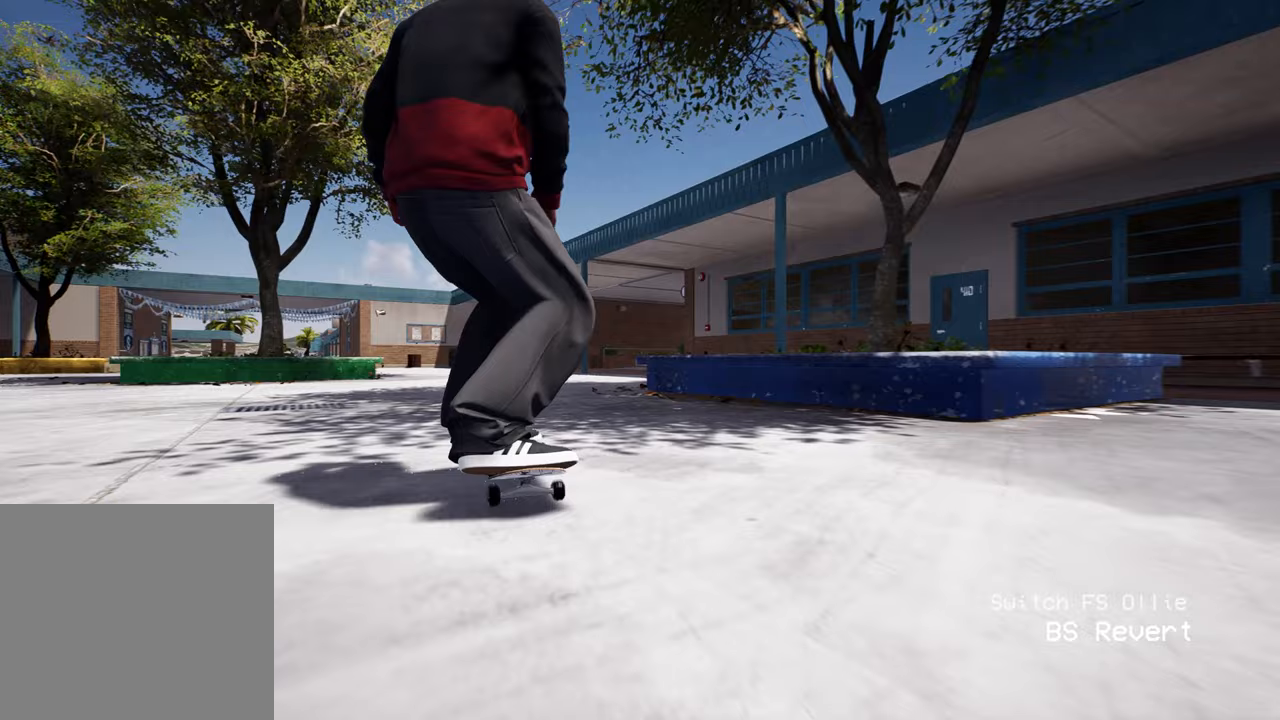
{"buttons": [], "left_stick": "center", "right_stick": "center", "events": [[100, "L2", "down"], [267, "L2", "up"]]}
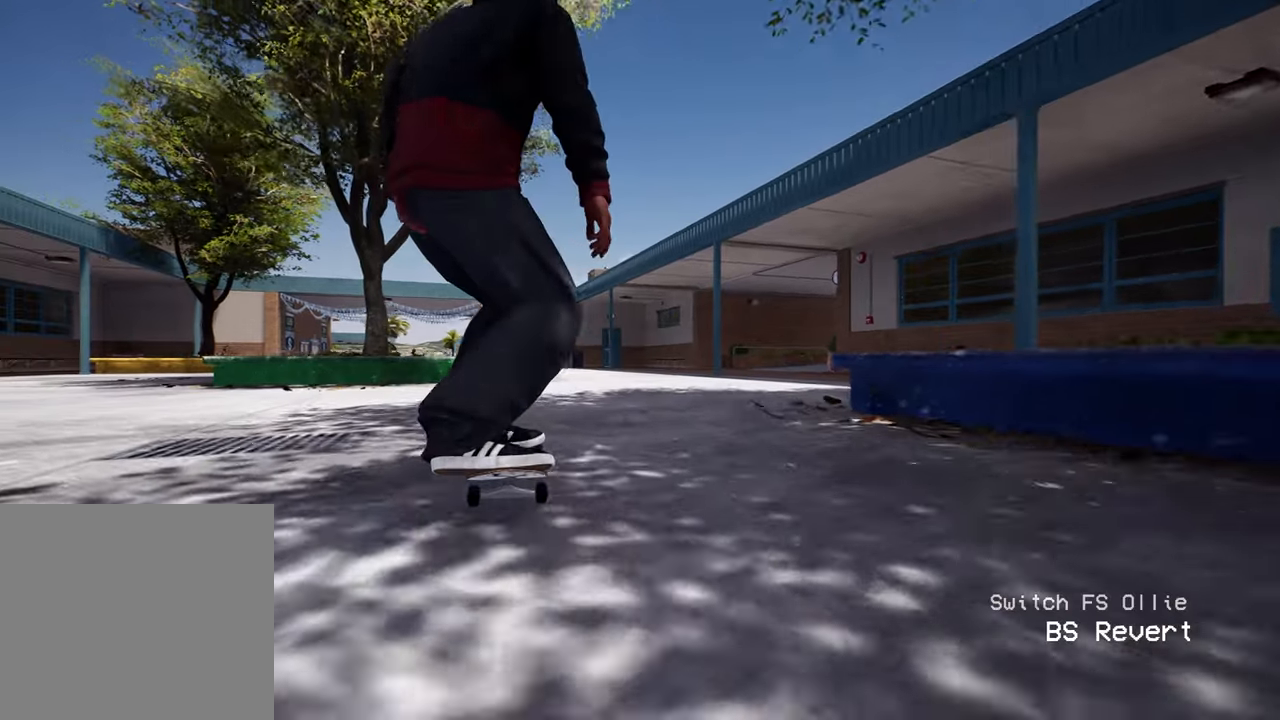
{"buttons": [], "left_stick": "center", "right_stick": "down", "events": [[17, "L2", "down"], [133, "right_stick", "down"], [150, "L2", "up"], [383, "L2", "down"], [500, "L2", "up"]]}
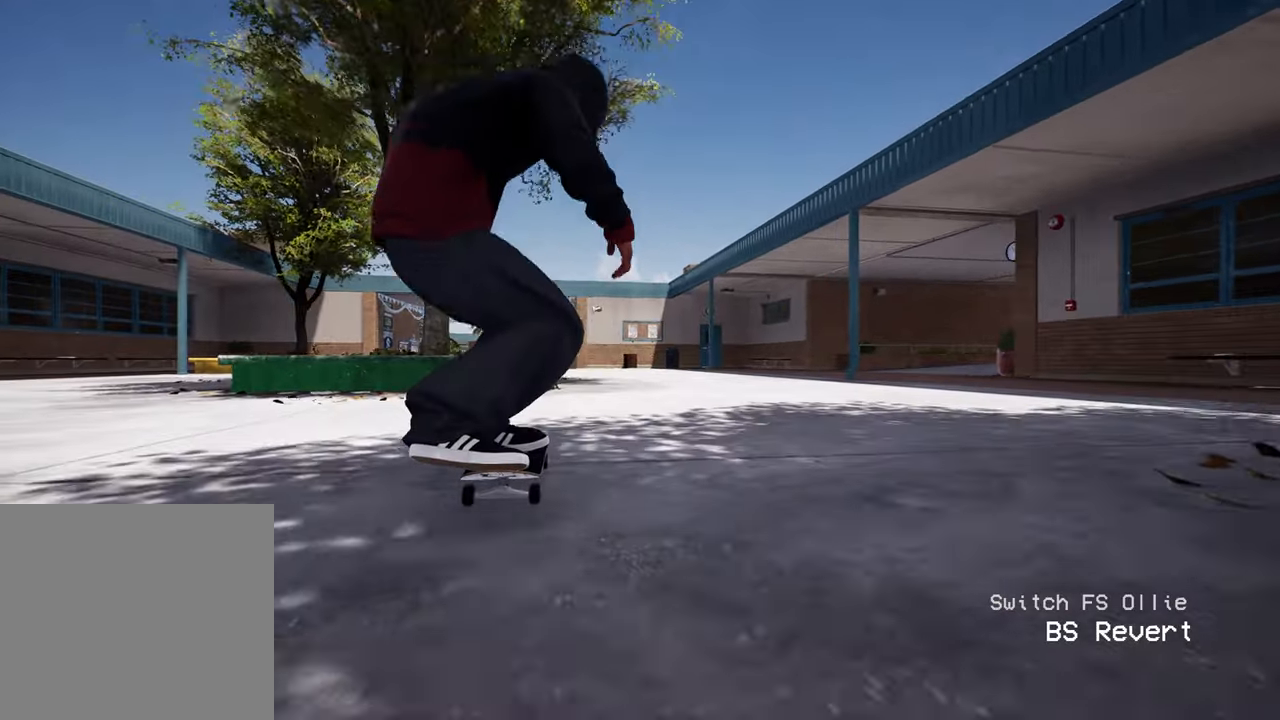
{"buttons": [], "left_stick": "center", "right_stick": "down", "events": [[200, "L2", "down"], [300, "L2", "up"]]}
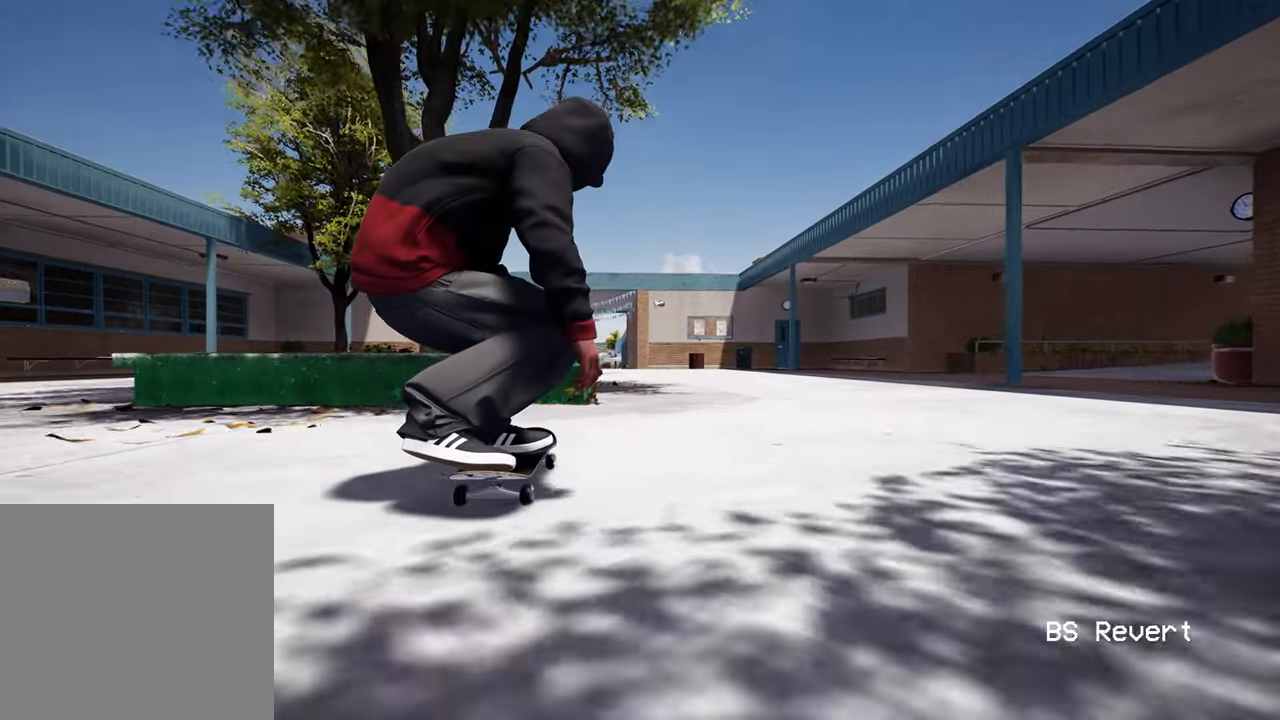
{"buttons": [], "left_stick": "up", "right_stick": "center", "events": [[167, "left_stick", "up"], [200, "right_stick", "center"], [333, "left_stick", "center"], [467, "left_stick", "up"]]}
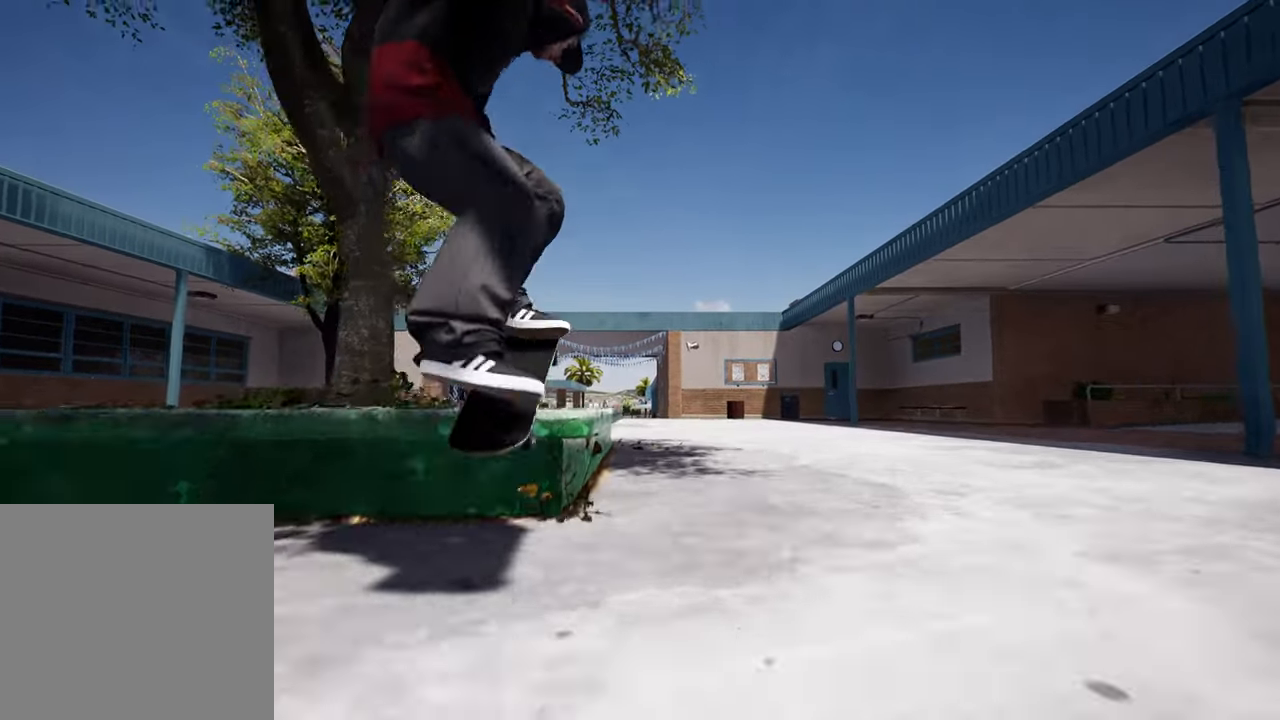
{"buttons": [], "left_stick": "up", "right_stick": "center"}
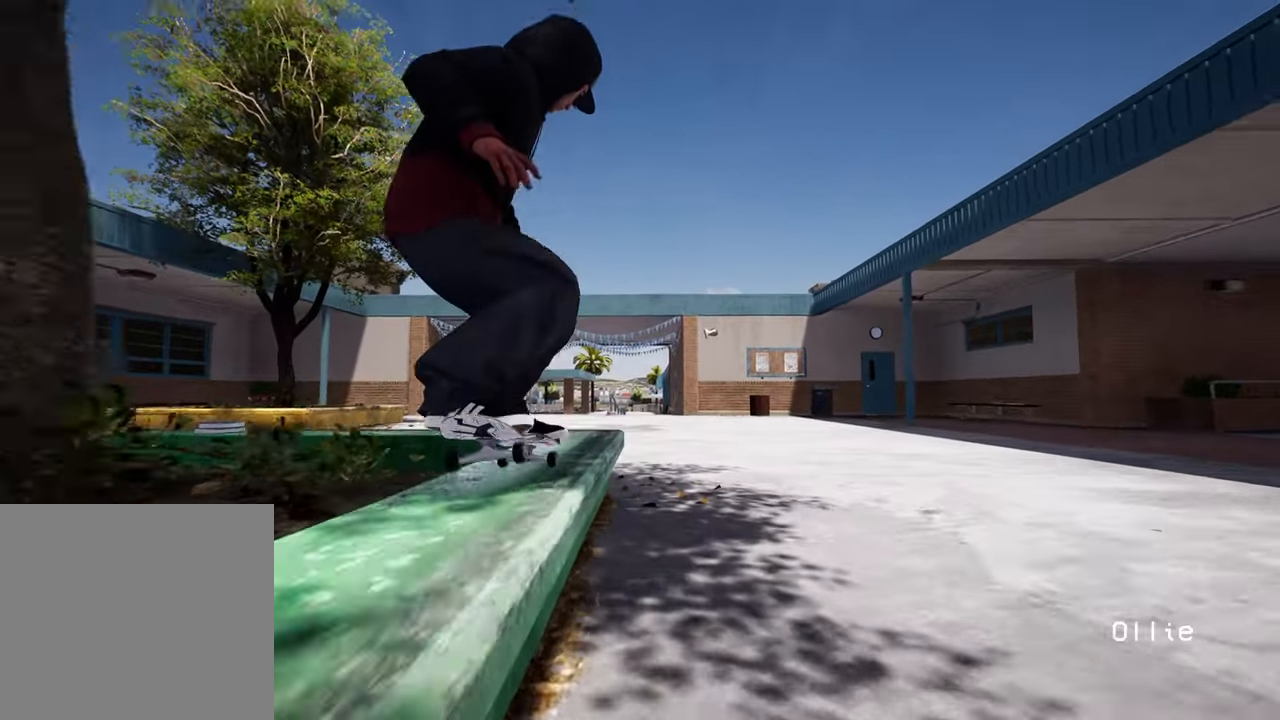
{"buttons": [], "left_stick": "center", "right_stick": "center", "events": [[100, "right_stick", "up-left"], [167, "left_stick", "center"], [233, "R2", "down"], [233, "right_stick", "center"], [367, "R2", "up"]]}
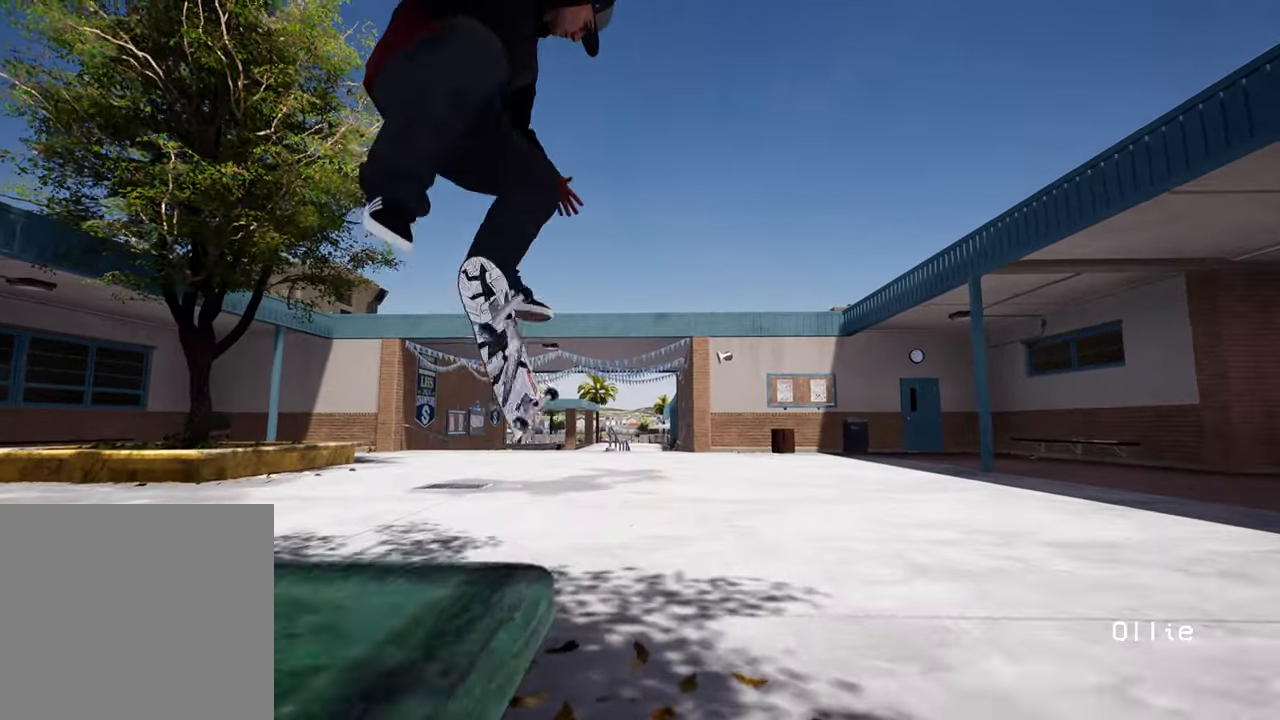
{"buttons": [], "left_stick": "center", "right_stick": "center", "events": [[150, "left_stick", "down"], [250, "left_stick", "center"]]}
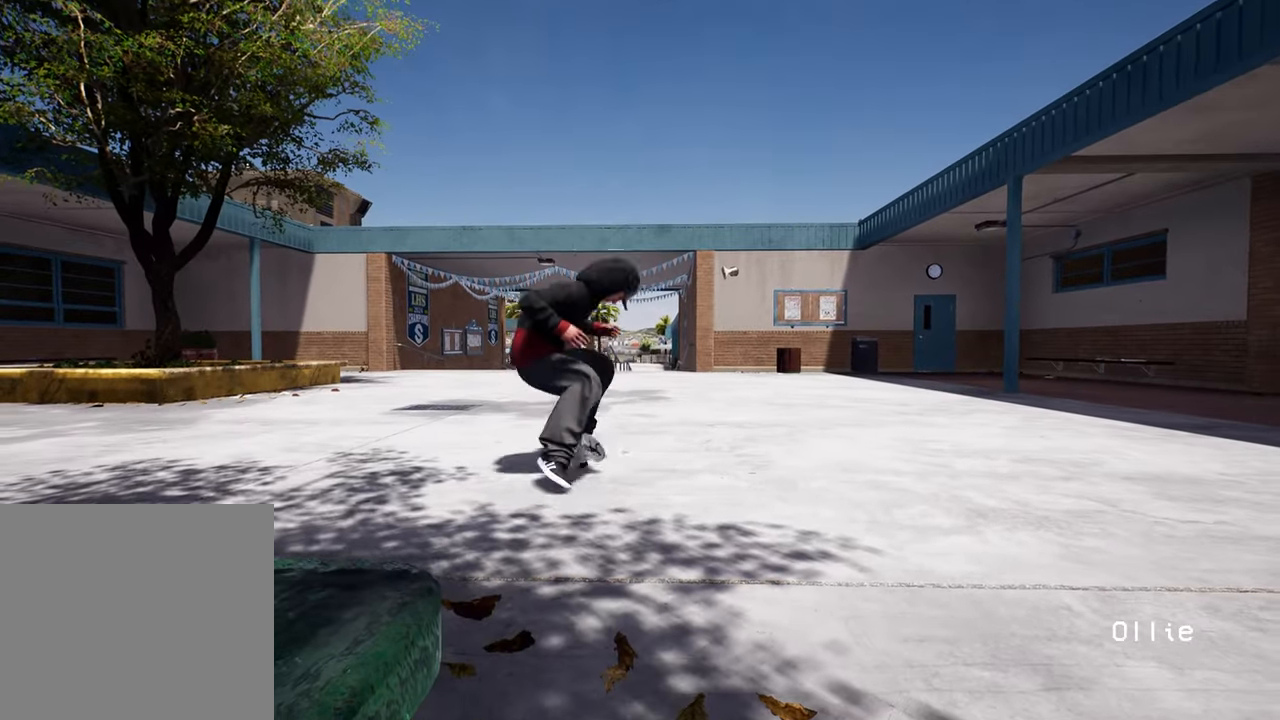
{"buttons": [], "left_stick": "center", "right_stick": "center", "events": []}
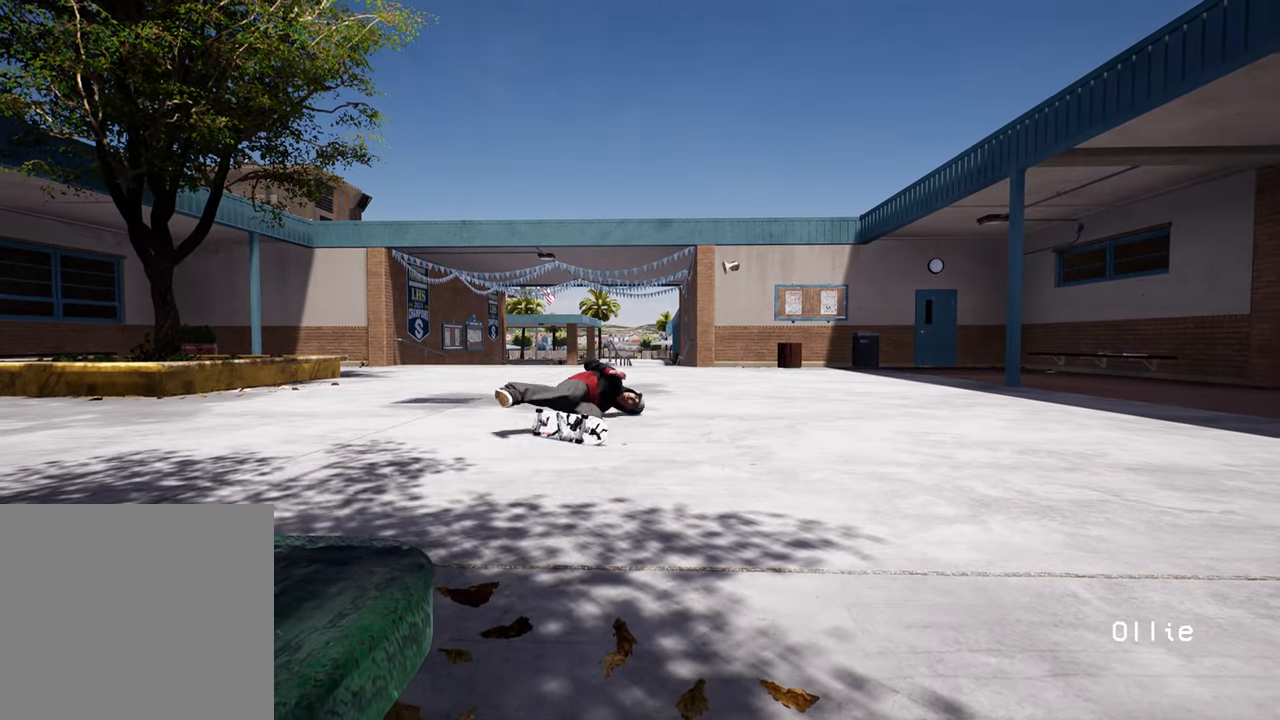
{"buttons": [], "left_stick": "center", "right_stick": "center", "events": []}
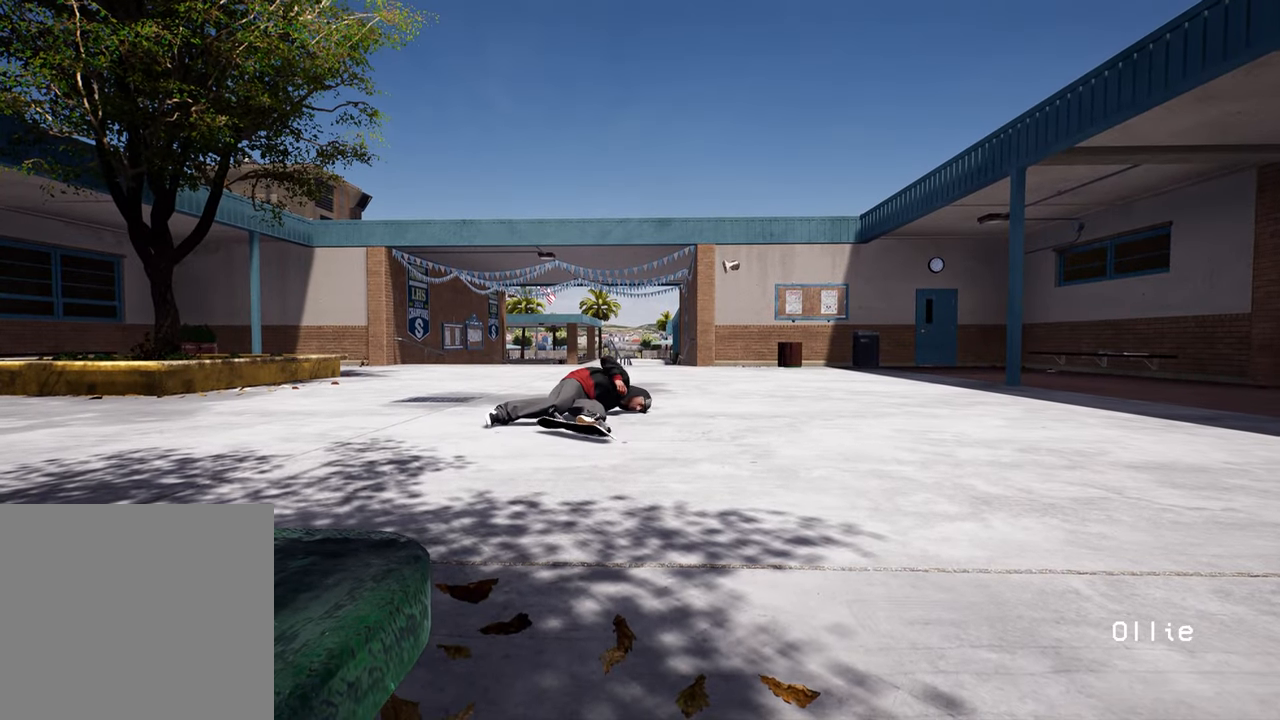
{"buttons": [], "left_stick": "center", "right_stick": "center", "events": []}
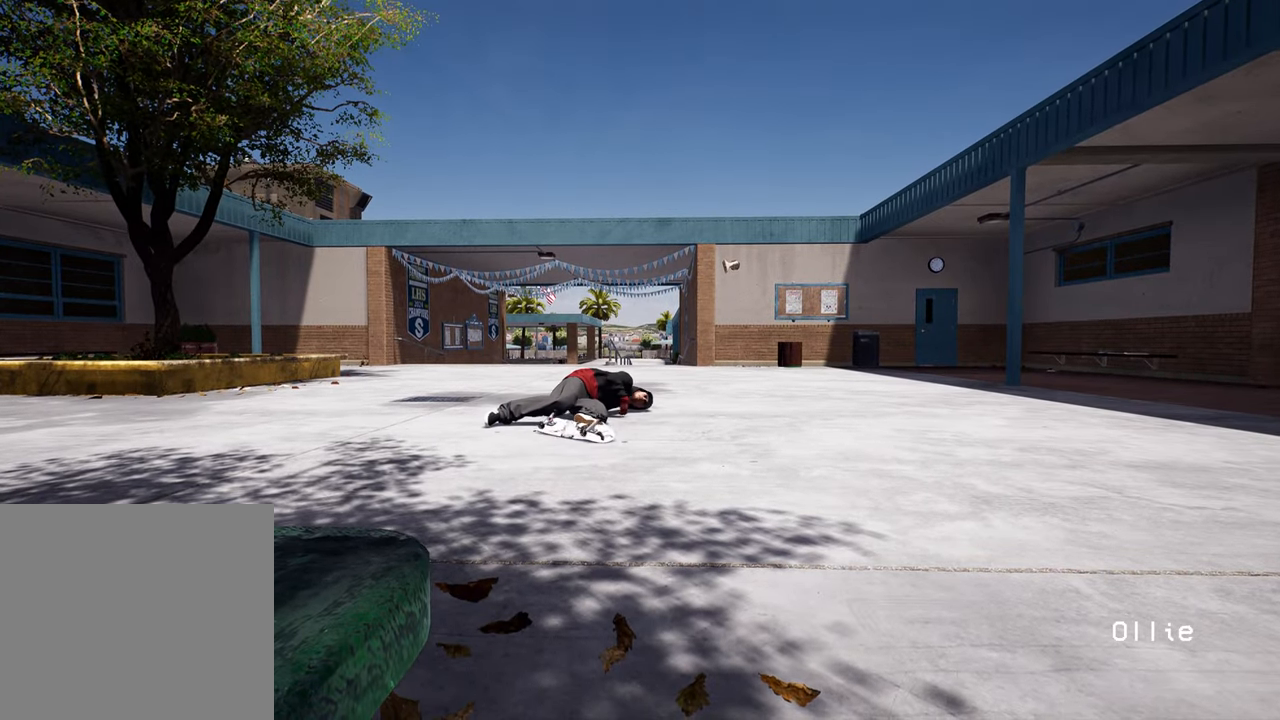
{"buttons": [], "left_stick": "center", "right_stick": "center", "events": []}
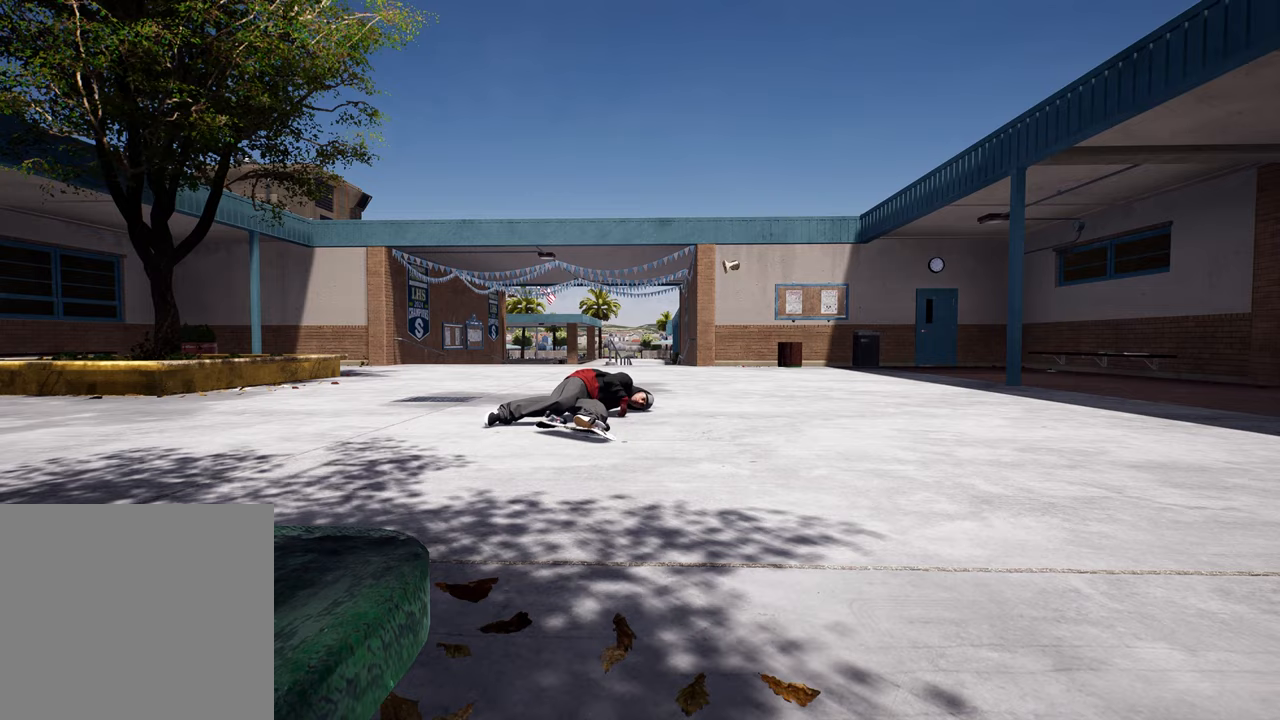
{"buttons": ["A"], "left_stick": "up-left", "right_stick": "center", "events": [[150, "DPAD_UP", "down"], [317, "A", "down"], [317, "DPAD_UP", "up"], [333, "A", "up"], [350, "left_stick", "up-left"], [417, "A", "down"]]}
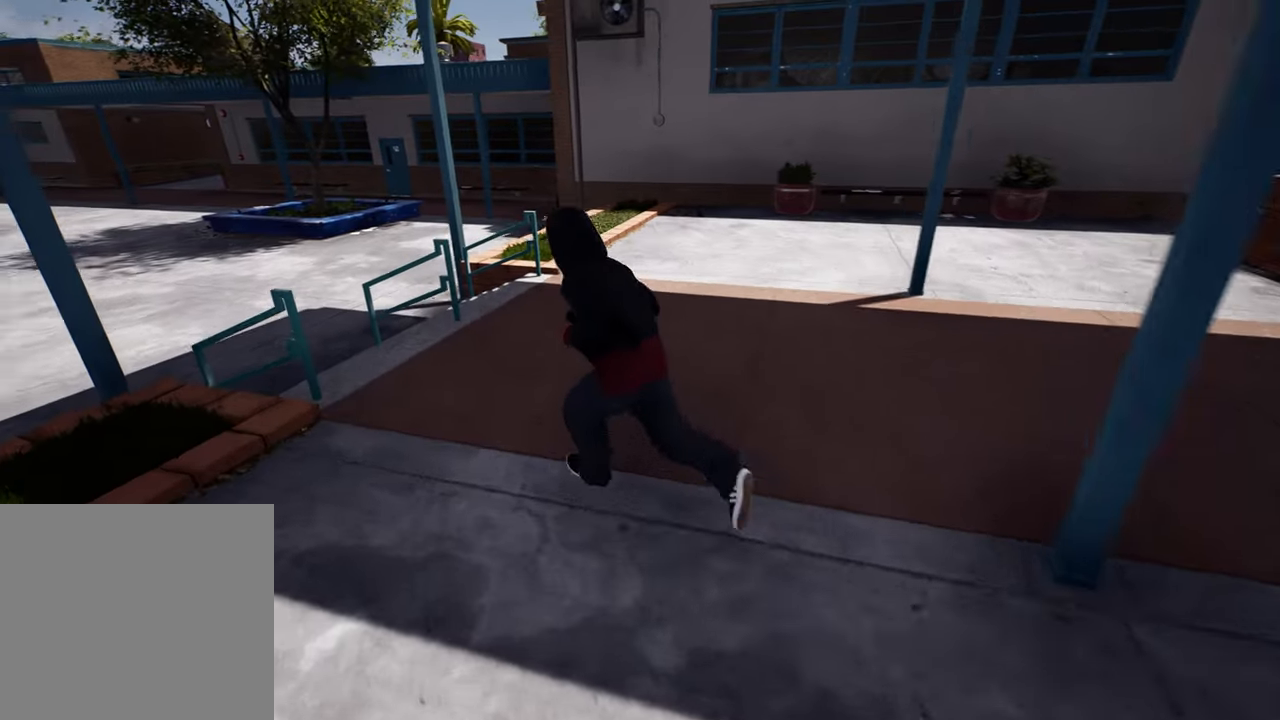
{"buttons": [], "left_stick": "up-left", "right_stick": "center", "events": [[17, "A", "up"], [83, "A", "down"], [183, "A", "up"], [250, "A", "down"], [367, "A", "up"]]}
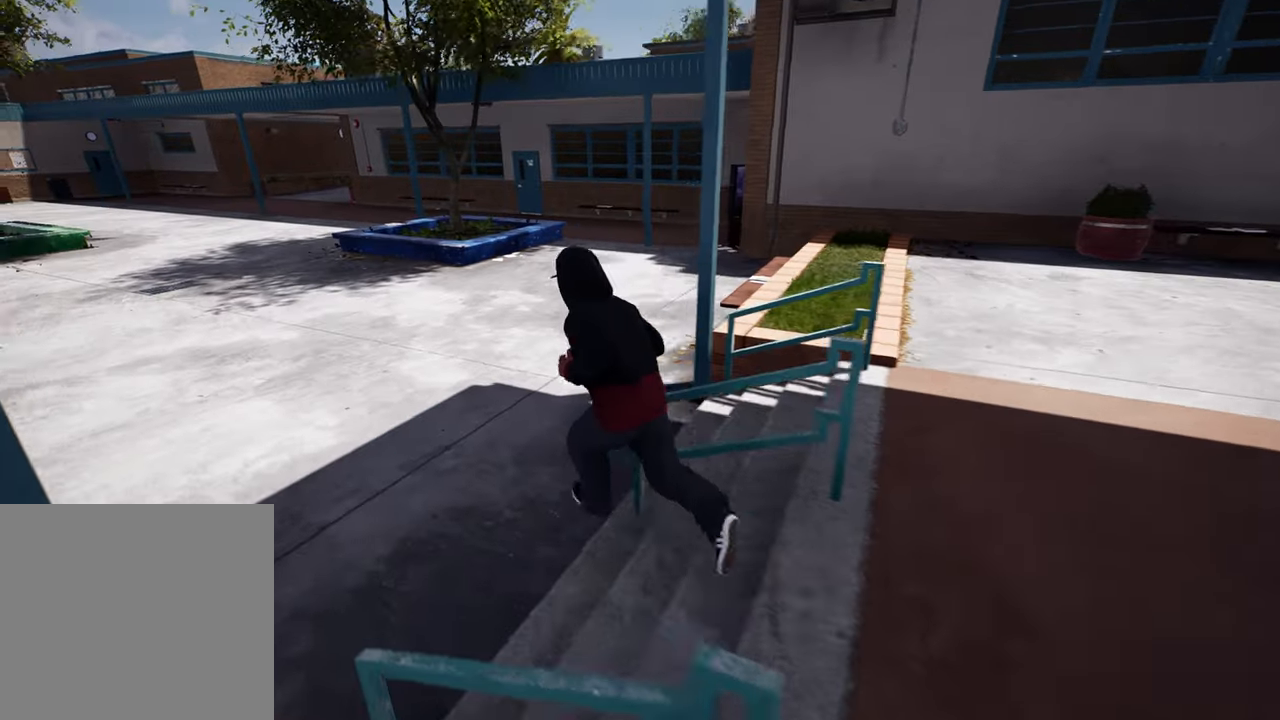
{"buttons": [], "left_stick": "left", "right_stick": "right", "events": [[67, "right_stick", "right"], [383, "left_stick", "left"]]}
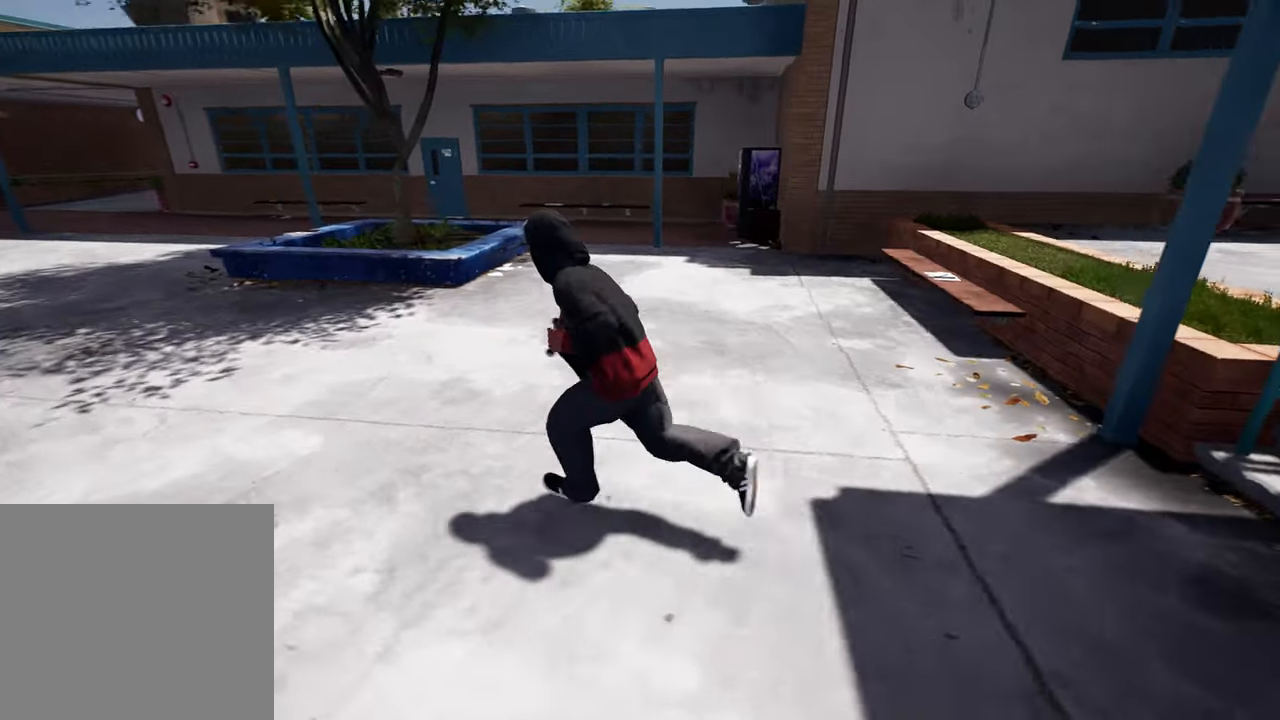
{"buttons": [], "left_stick": "down-left", "right_stick": "right", "events": [[50, "left_stick", "down-left"]]}
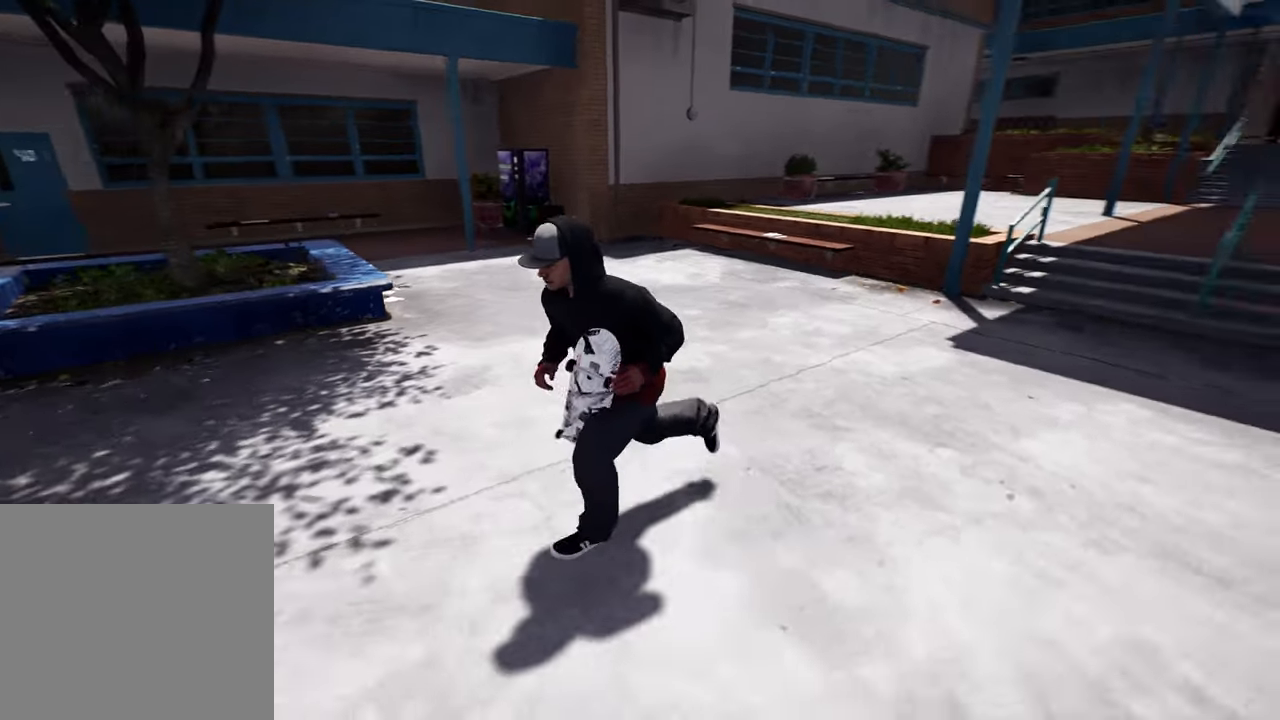
{"buttons": [], "left_stick": "down", "right_stick": "center", "events": [[67, "left_stick", "down"], [183, "right_stick", "center"]]}
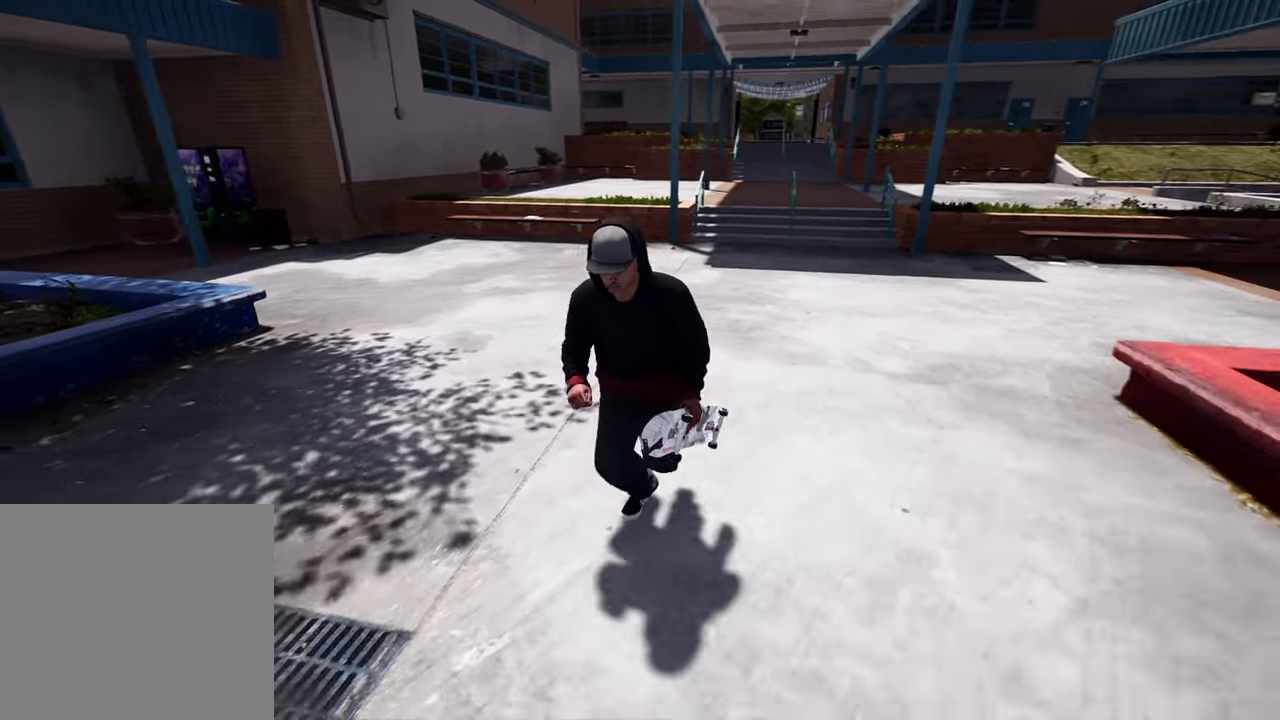
{"buttons": [], "left_stick": "down", "right_stick": "center", "events": []}